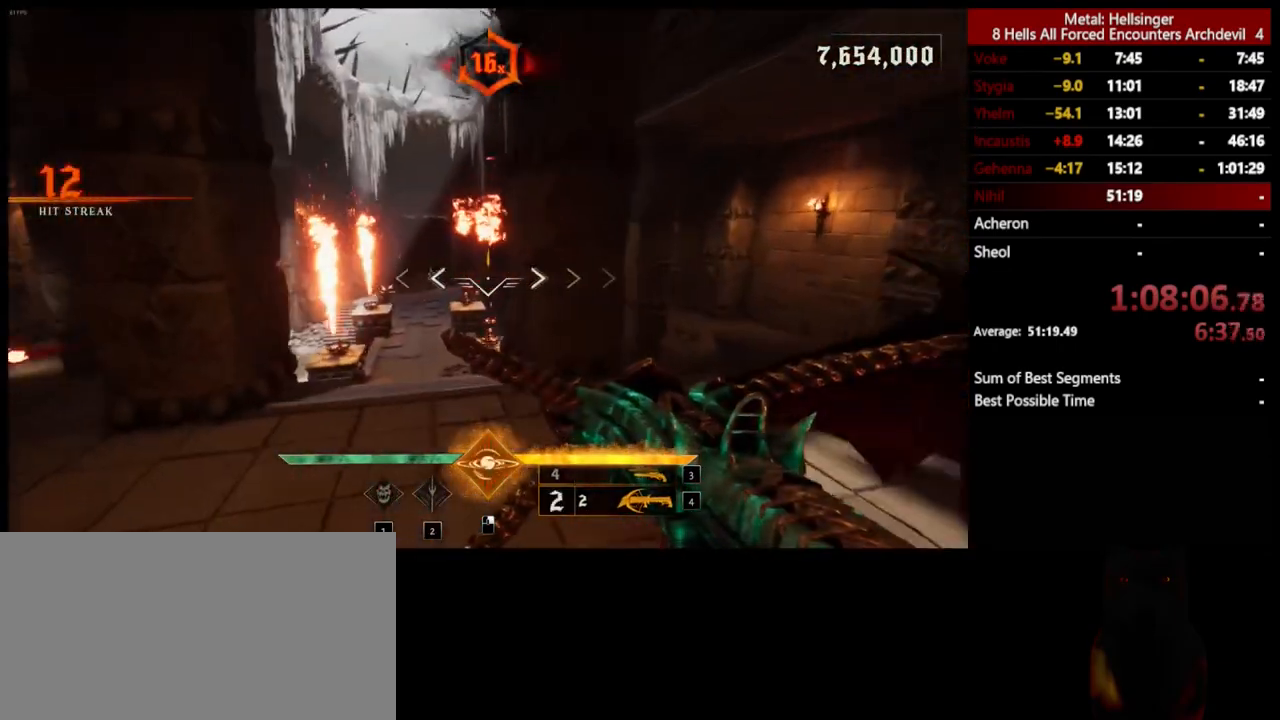
Gameplay with keyboard and mouse; each line is a JSON object with the keys and mouse buttons held at the frame after it. "events" lists presses ("down") and releases ("up") of "1", "2", "3", "4", "5", "a", "alt", "b", "c", "ctrl", "d", "e", "f", "g", "q", "r", "s", "shift", "space", "t", "tab", "v", "w", "x", "z", "mouse_left", "mouse_wheel", "mouse_right", "mouse_mb4" and "mouse_mb5" between this image and that frame as [ms after this image, input, new state], when the widget could be followed in between. "mouse_left", "mouse_wheel", "mouse_right", "mouse_mb4", "mouse_mb5" = the "left", "wheel", "right", "mb4", "mb5" buttons of the "mouse" list. No other keys are recorded. "wheel" means that the mouse wheel is clicked or scrolled. Mouse movement is not recorded.
{"keys": ["a", "w"], "mouse": [], "events": [[33, "d", "up"], [183, "a", "down"], [350, "mouse_left", "down"], [467, "mouse_left", "up"]]}
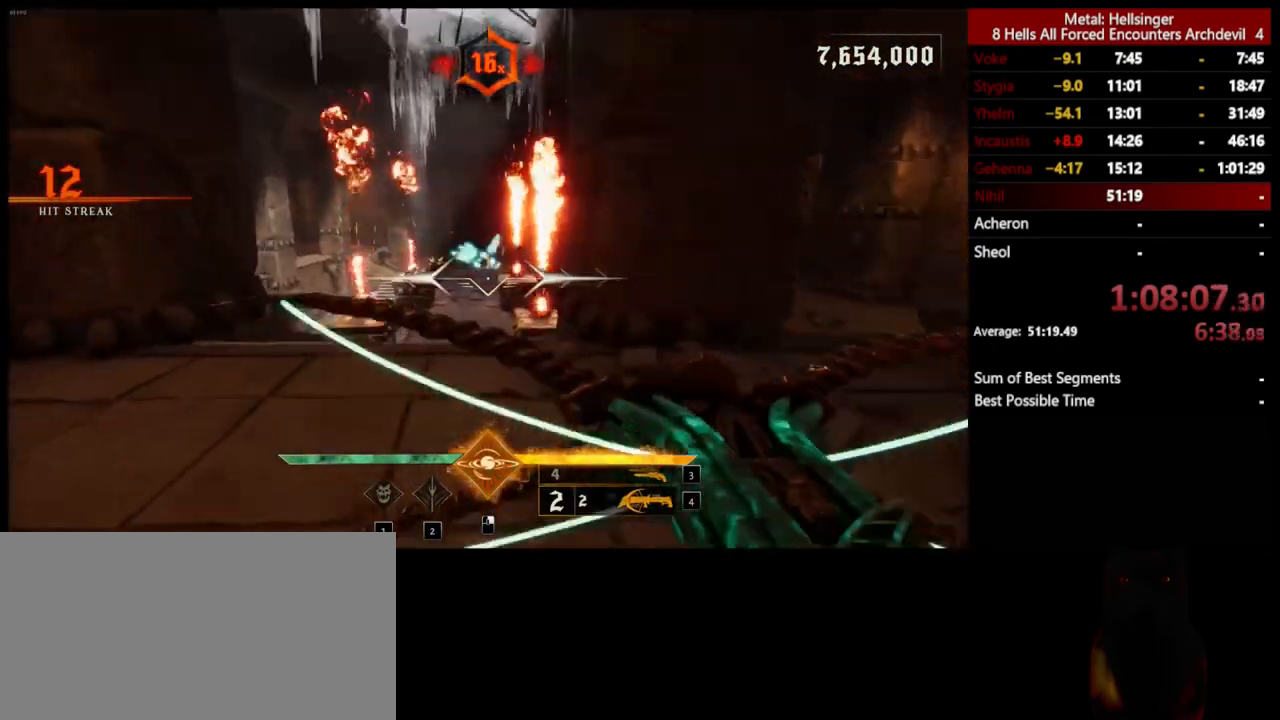
{"keys": [], "mouse": [], "events": [[50, "a", "up"], [217, "a", "down"], [317, "mouse_left", "down"], [400, "mouse_left", "up"], [451, "a", "up"], [451, "w", "up"]]}
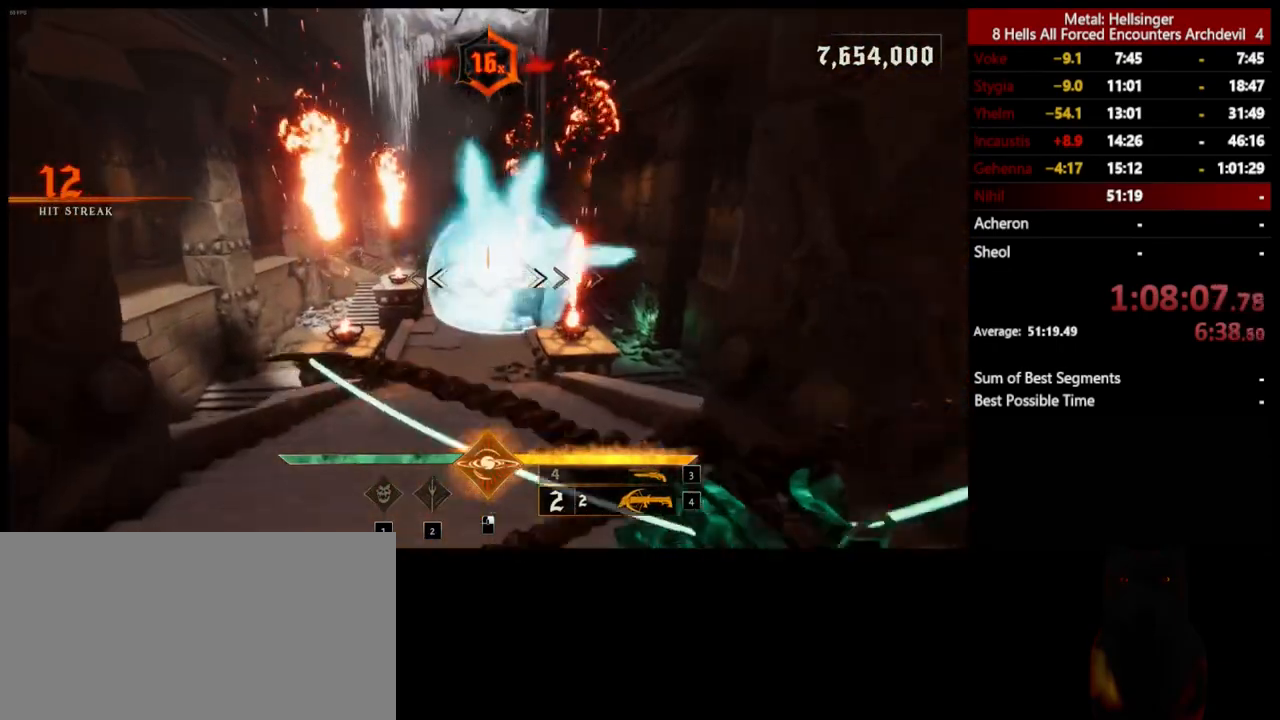
{"keys": [], "mouse": [], "events": [[233, "mouse_left", "down"], [267, "s", "down"], [334, "mouse_left", "up"], [484, "s", "up"]]}
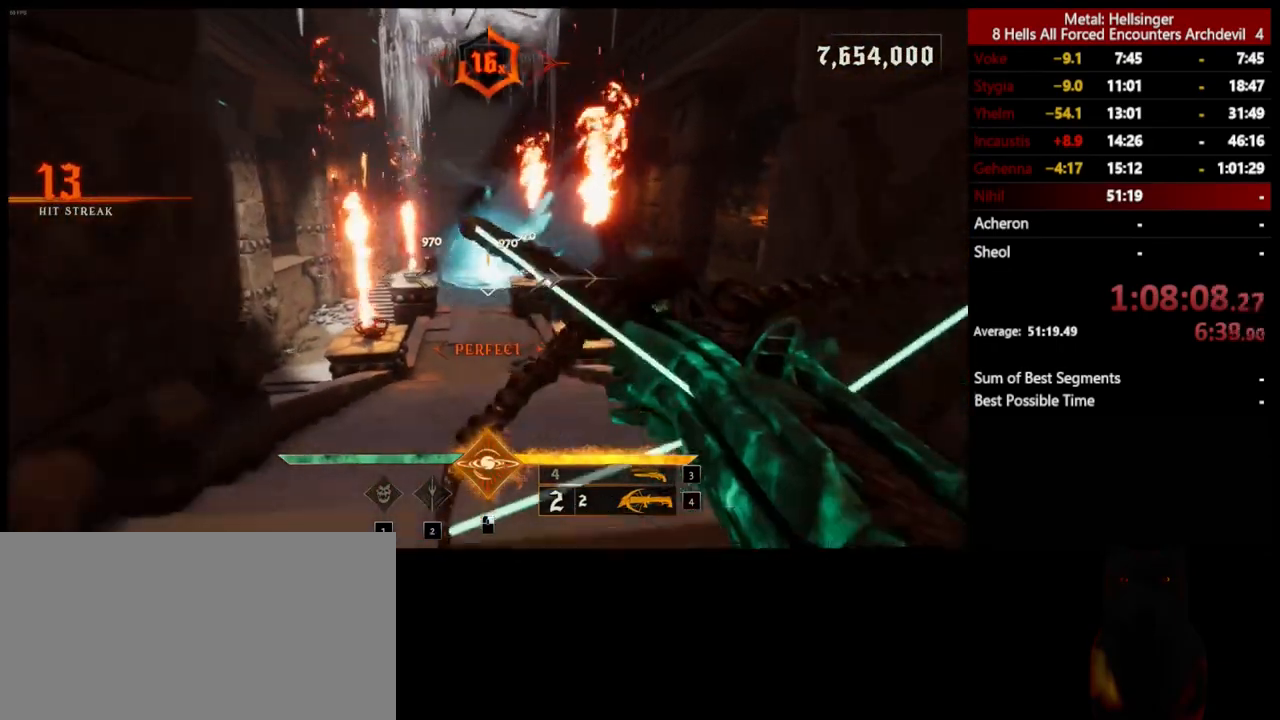
{"keys": ["w"], "mouse": [], "events": [[117, "w", "down"], [150, "mouse_left", "down"], [167, "d", "down"], [267, "mouse_left", "up"], [367, "d", "up"]]}
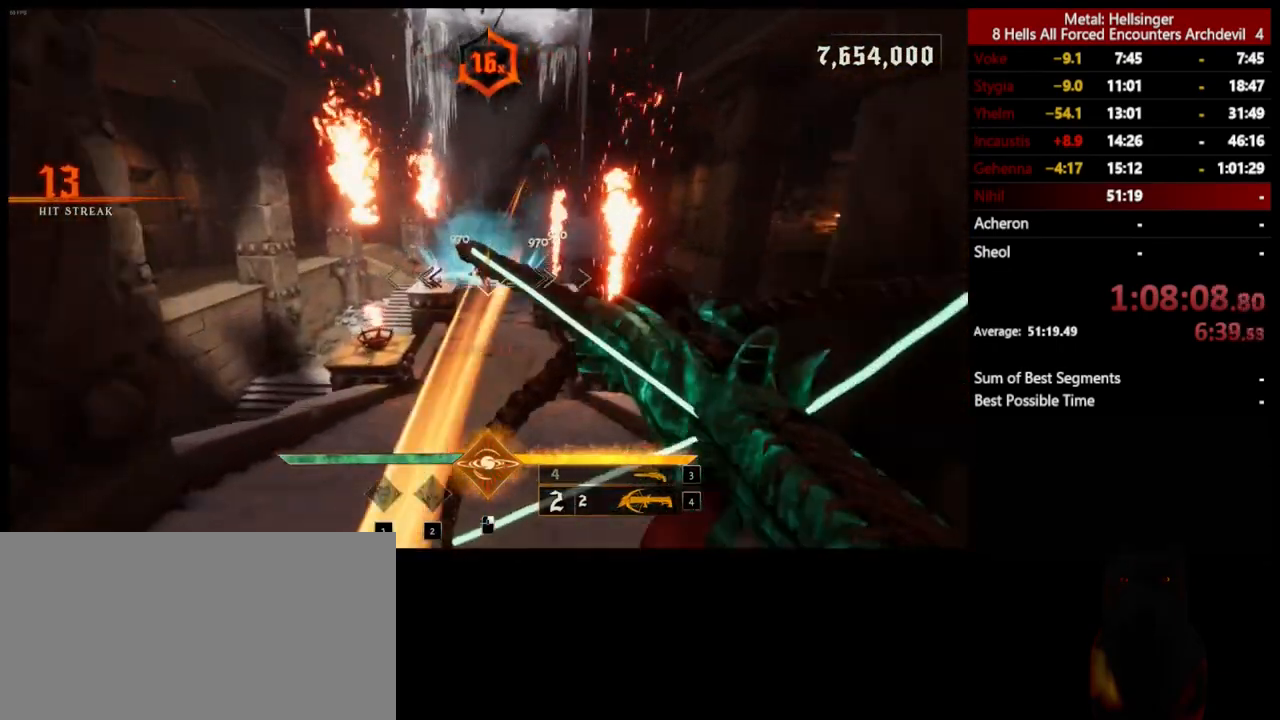
{"keys": [], "mouse": [], "events": [[100, "mouse_left", "down"], [100, "space", "down"], [167, "w", "up"], [183, "mouse_left", "up"], [217, "space", "up"]]}
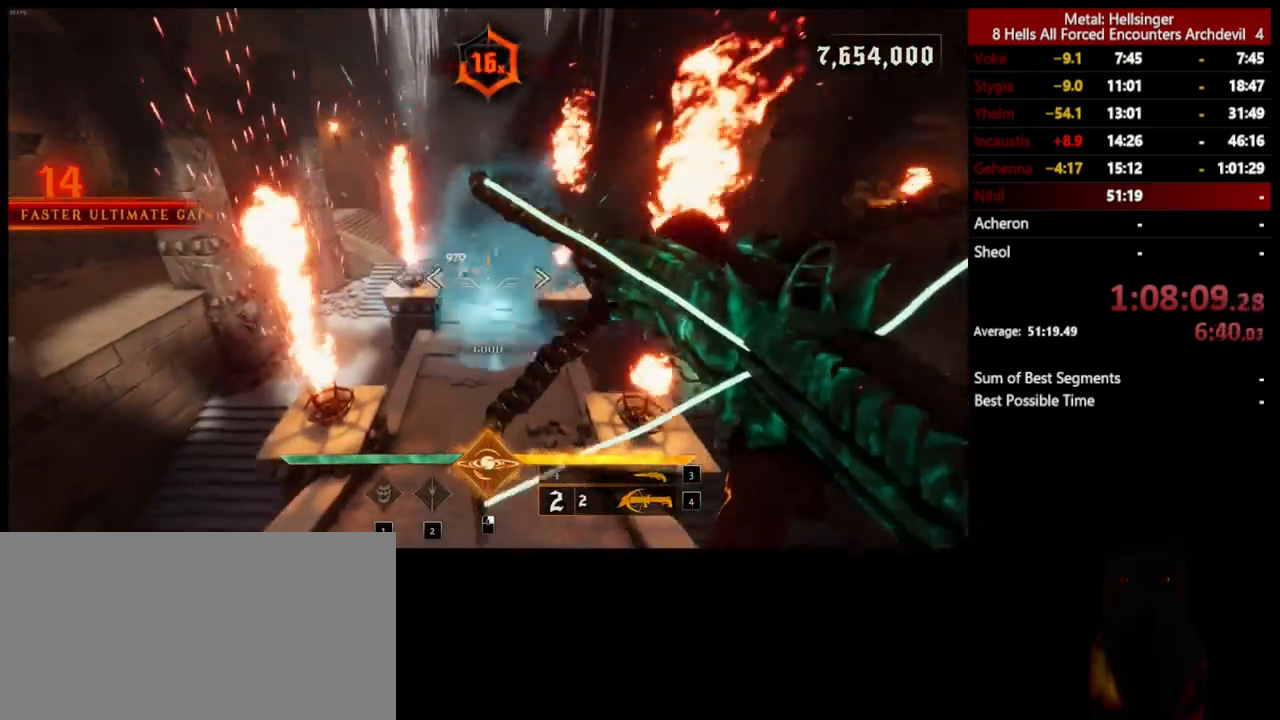
{"keys": ["w"], "mouse": ["left"], "events": [[16, "mouse_left", "down"], [16, "s", "down"], [33, "space", "down"], [133, "mouse_left", "up"], [167, "space", "up"], [250, "s", "up"], [334, "w", "down"], [434, "mouse_left", "down"]]}
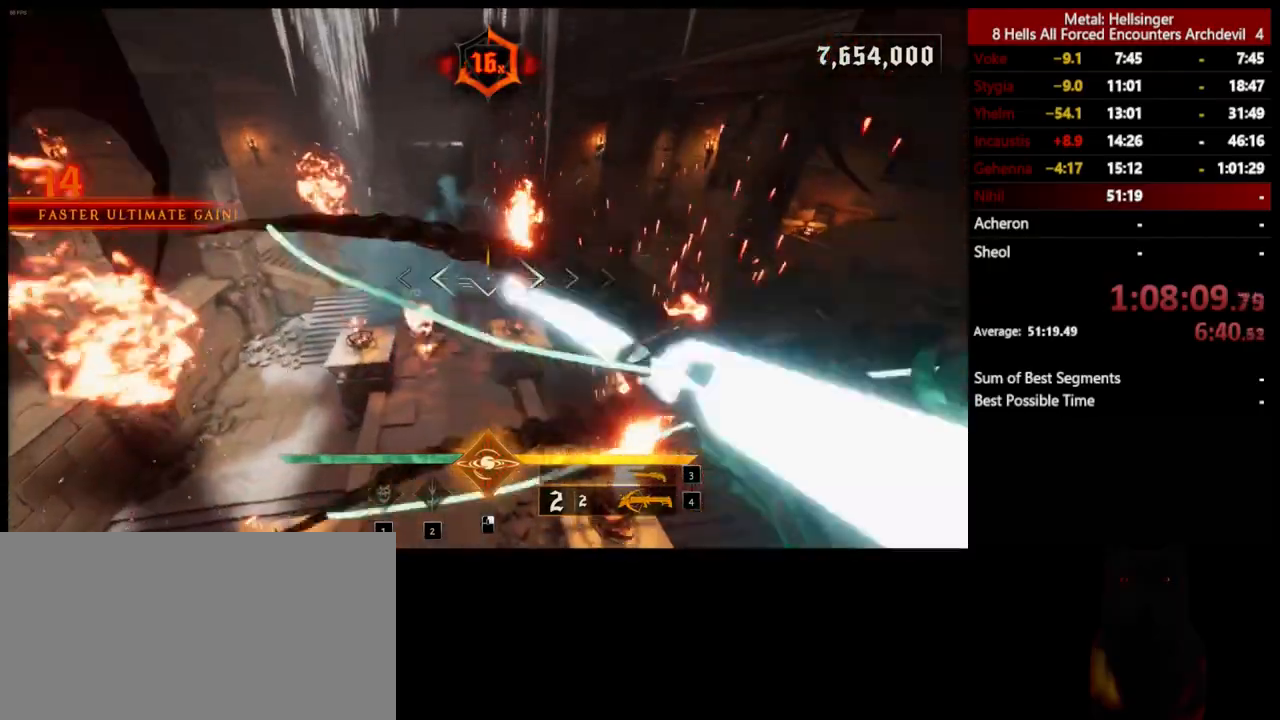
{"keys": ["d"], "mouse": [], "events": [[16, "mouse_left", "up"], [67, "w", "up"], [200, "s", "down"], [334, "mouse_left", "down"], [367, "d", "down"], [434, "mouse_left", "up"], [501, "s", "up"]]}
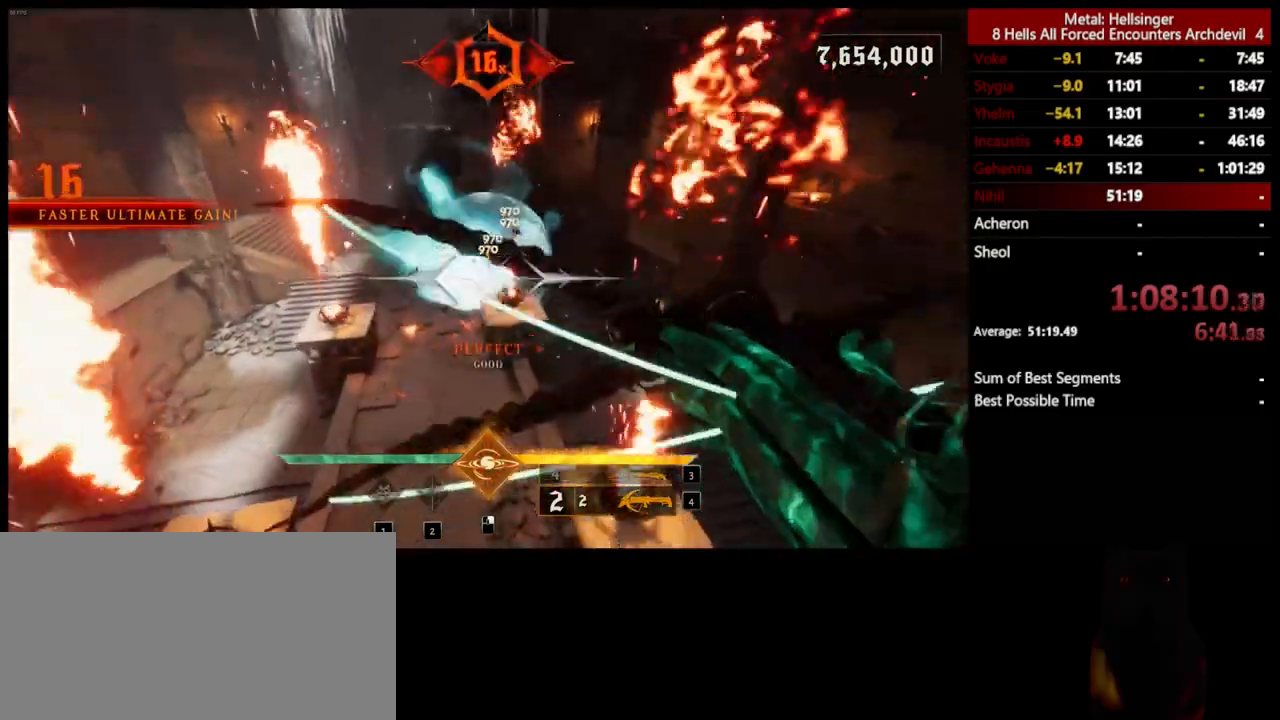
{"keys": ["d"], "mouse": [], "events": [[367, "space", "down"], [484, "space", "up"]]}
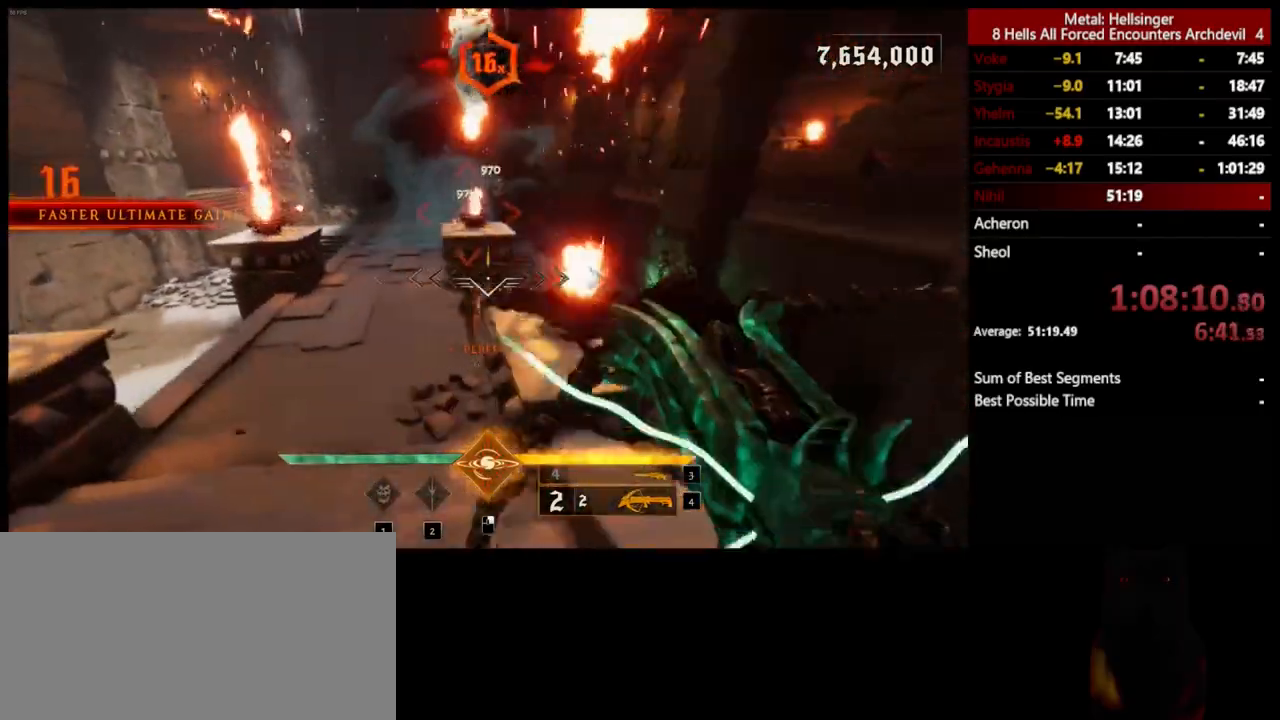
{"keys": ["d", "w"], "mouse": [], "events": [[200, "space", "down"], [284, "w", "down"], [401, "space", "up"]]}
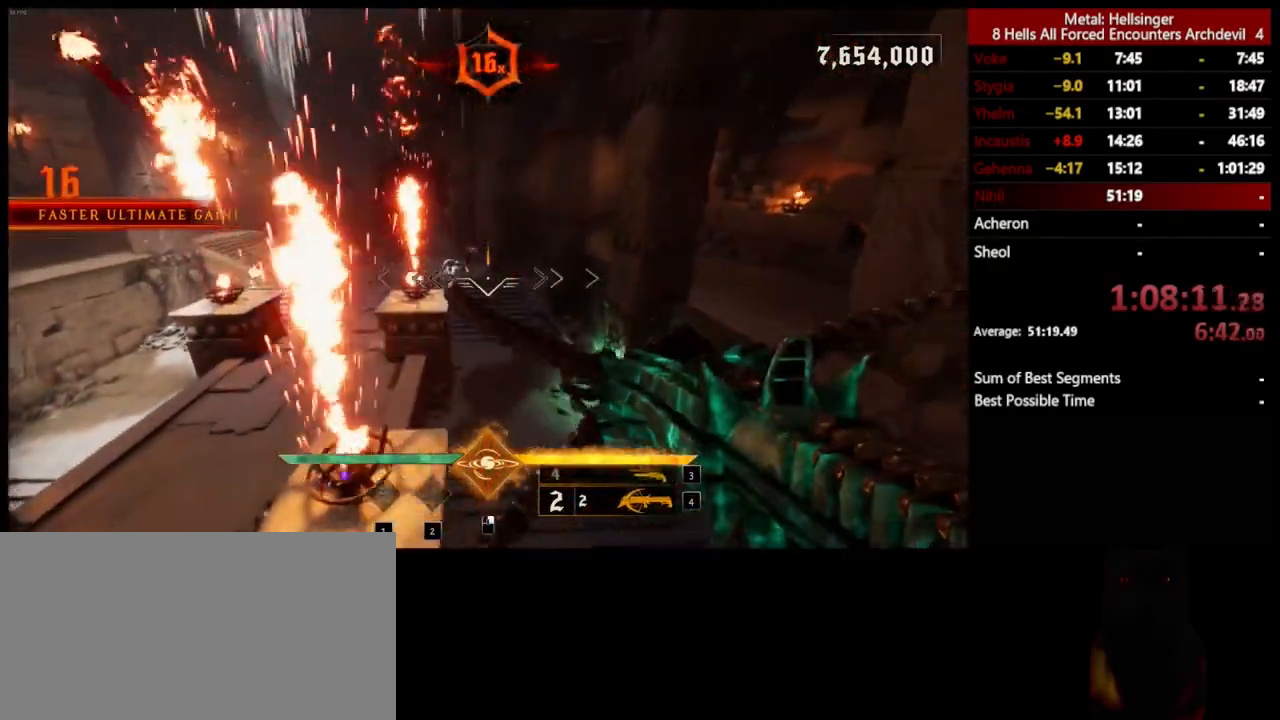
{"keys": ["w"], "mouse": [], "events": [[84, "d", "up"], [234, "mouse_left", "down"], [251, "d", "down"], [334, "mouse_left", "up"], [401, "d", "up"]]}
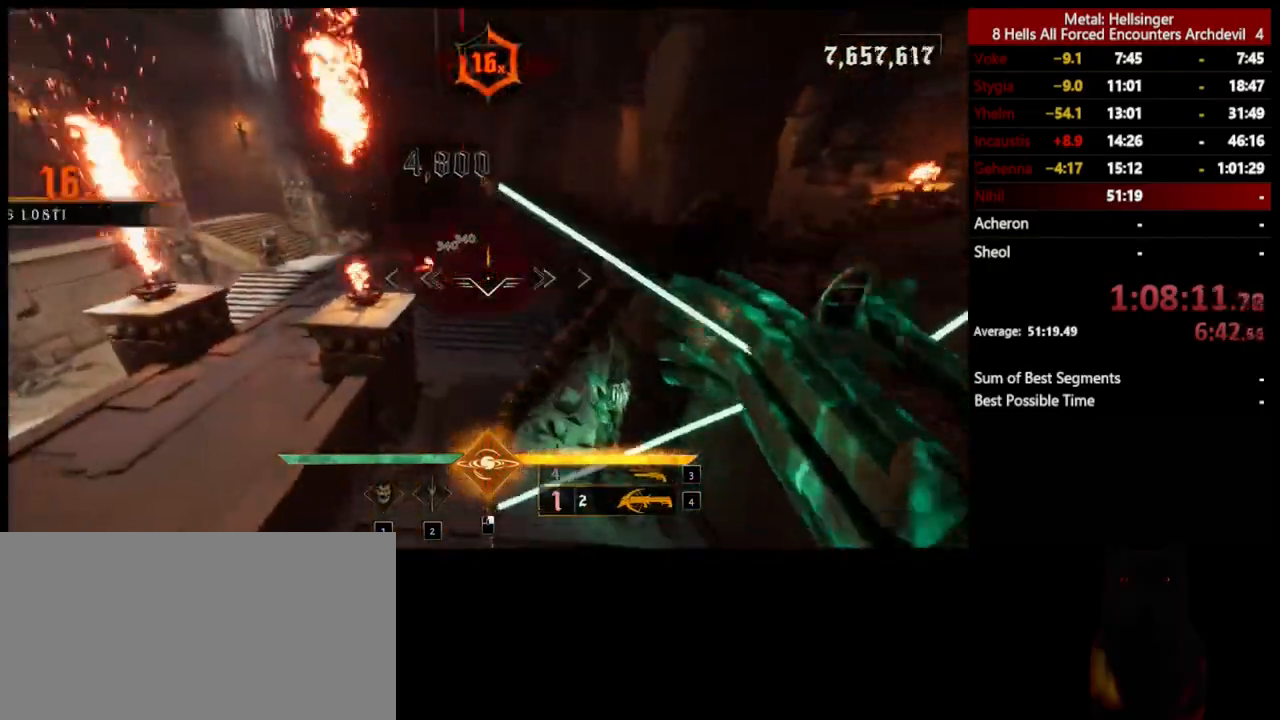
{"keys": ["w"], "mouse": [], "events": [[134, "3", "down"], [251, "3", "up"], [284, "4", "down"], [434, "4", "up"]]}
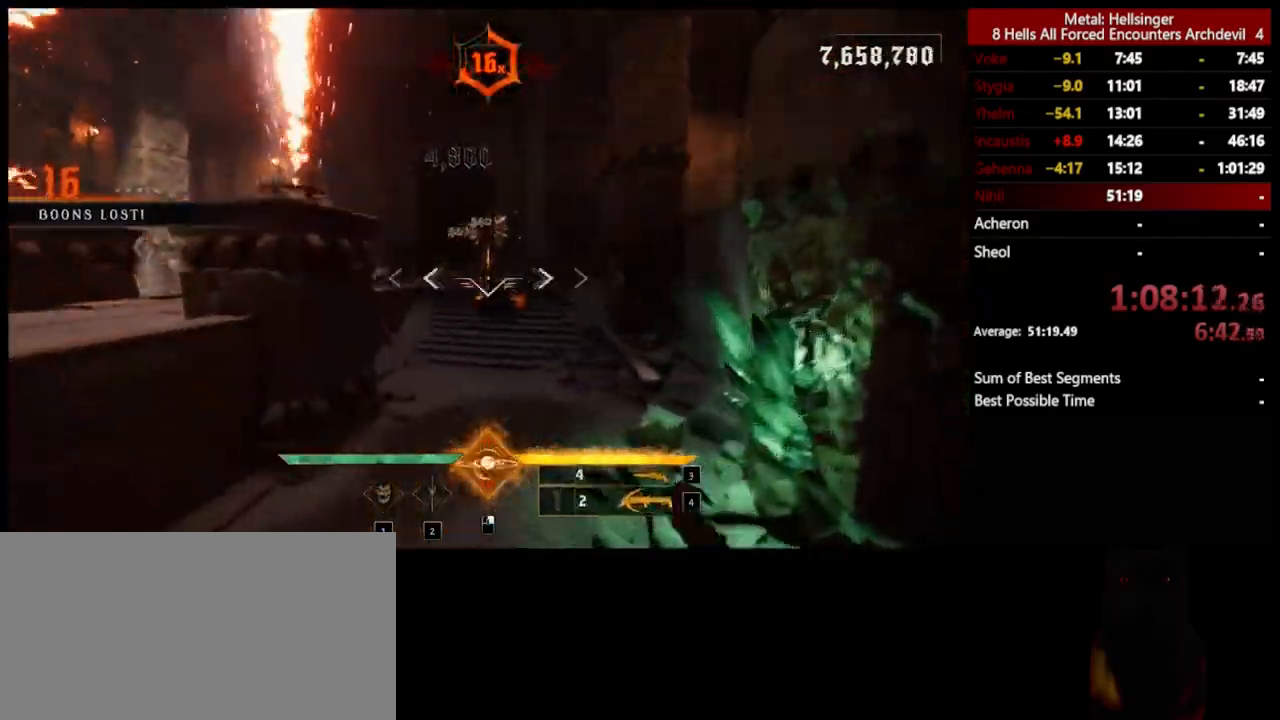
{"keys": ["a", "space"], "mouse": ["left"], "events": [[50, "mouse_left", "down"], [167, "mouse_left", "up"], [201, "w", "up"], [317, "a", "down"], [384, "space", "down"], [434, "mouse_left", "down"]]}
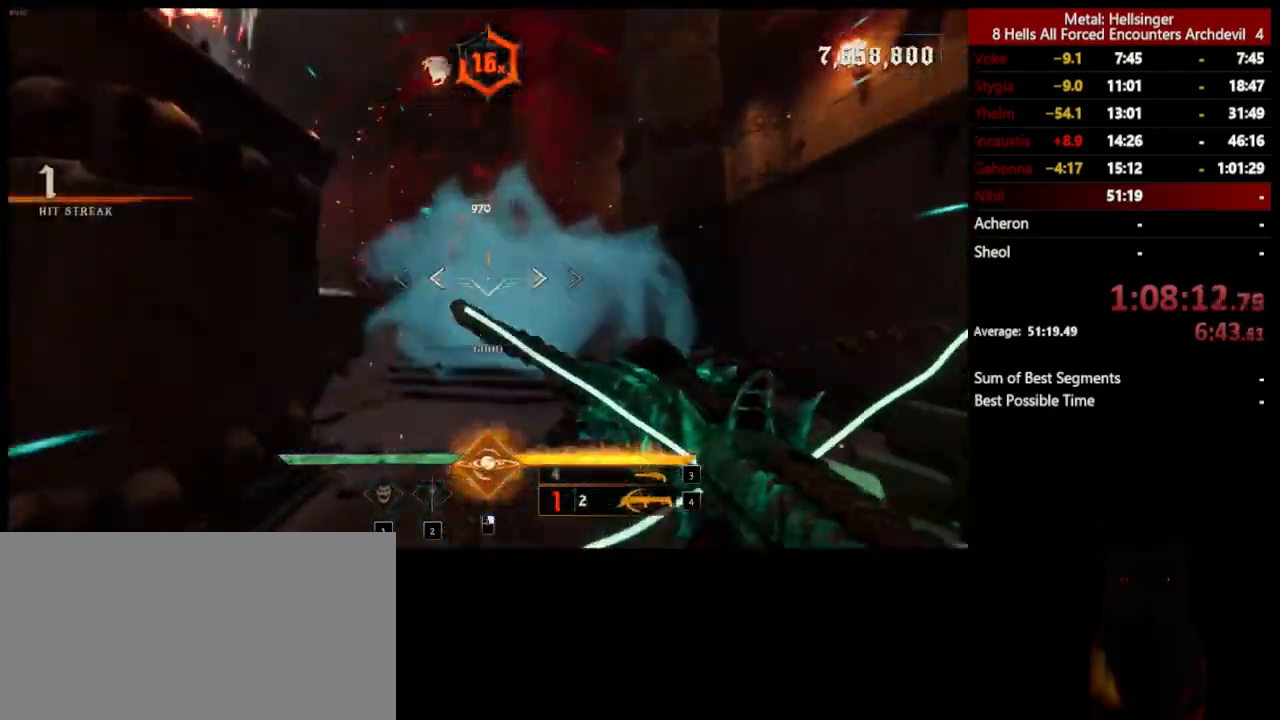
{"keys": ["a", "space"], "mouse": [], "events": [[17, "space", "up"], [34, "mouse_left", "up"], [134, "space", "down"], [251, "space", "up"], [368, "mouse_left", "down"], [384, "space", "down"], [484, "mouse_left", "up"]]}
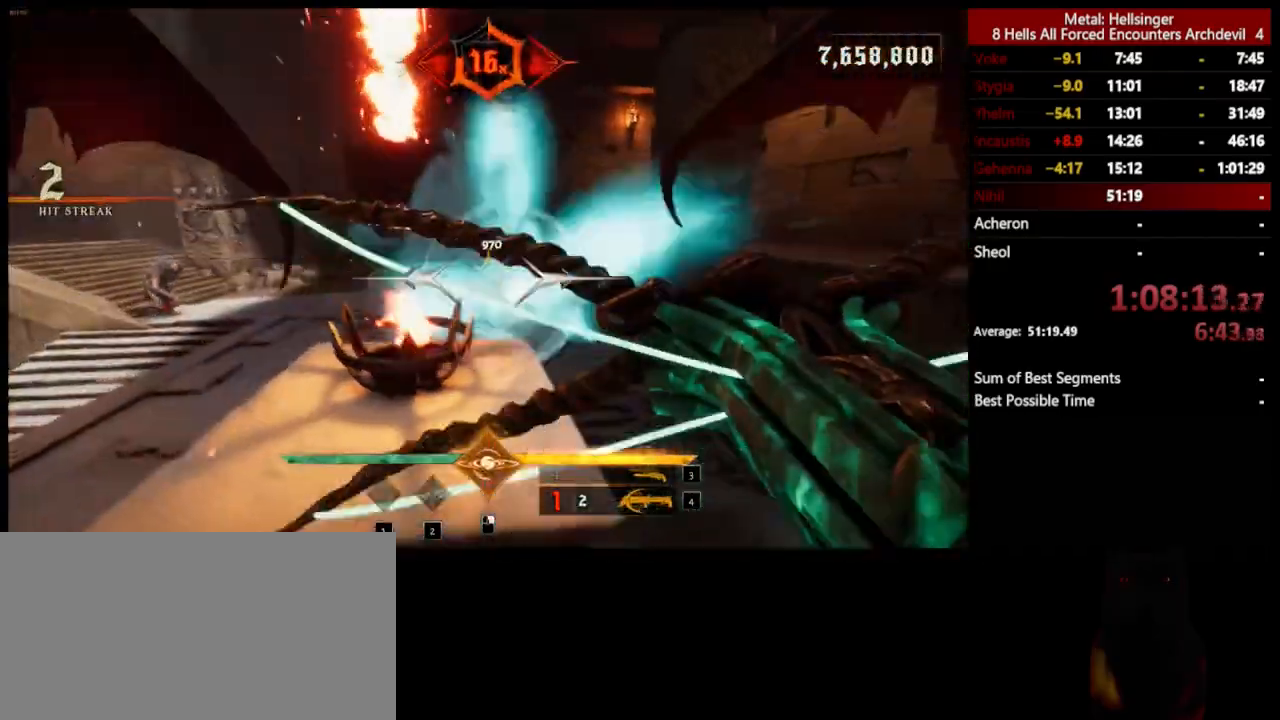
{"keys": ["a"], "mouse": [], "events": [[17, "space", "up"], [301, "mouse_left", "down"], [384, "mouse_left", "up"]]}
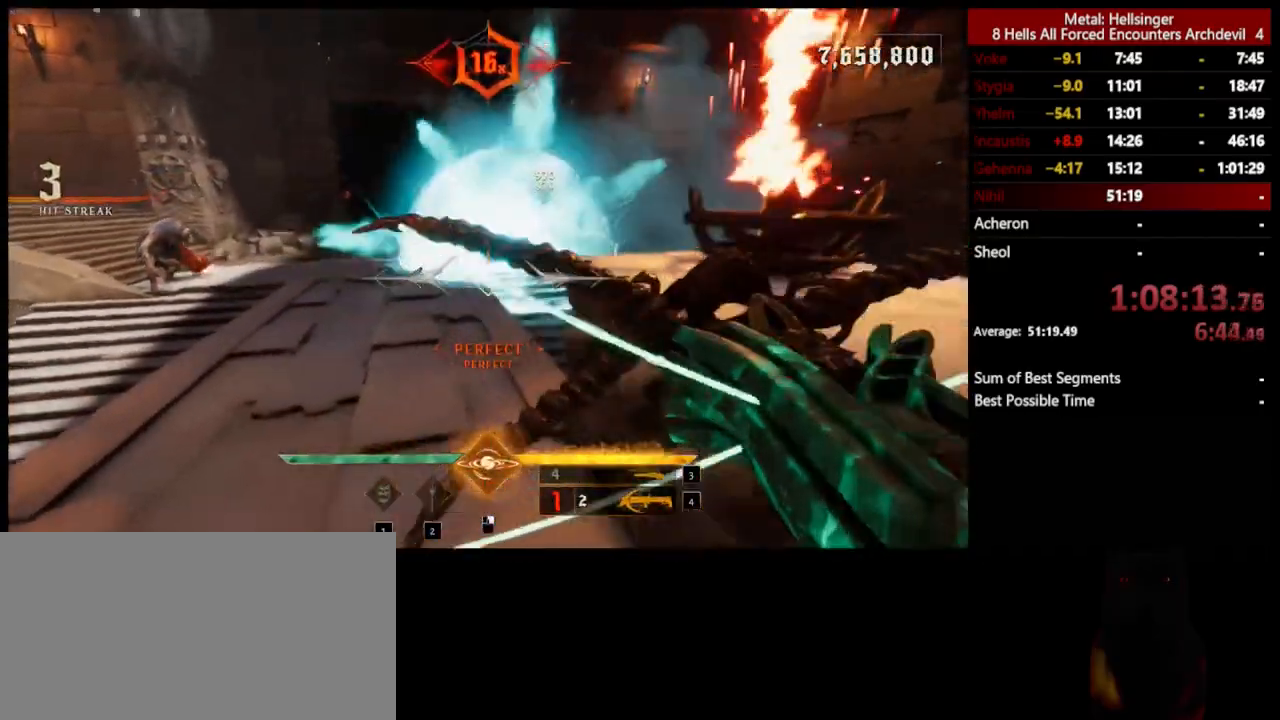
{"keys": ["d", "w"], "mouse": [], "events": [[167, "d", "down"], [184, "a", "up"], [217, "space", "down"], [234, "mouse_left", "down"], [334, "mouse_left", "up"], [368, "space", "up"], [484, "w", "down"]]}
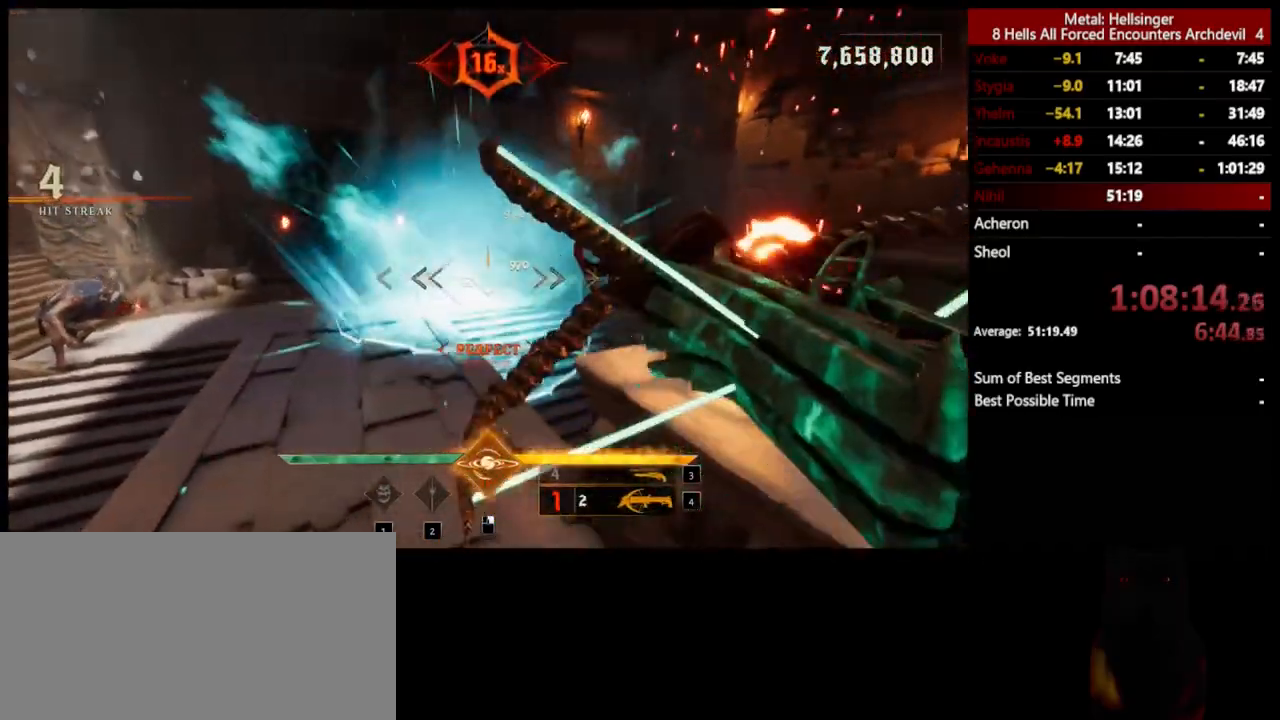
{"keys": ["w"], "mouse": [], "events": [[100, "space", "down"], [134, "d", "up"], [134, "mouse_left", "down"], [251, "mouse_left", "up"], [284, "space", "up"]]}
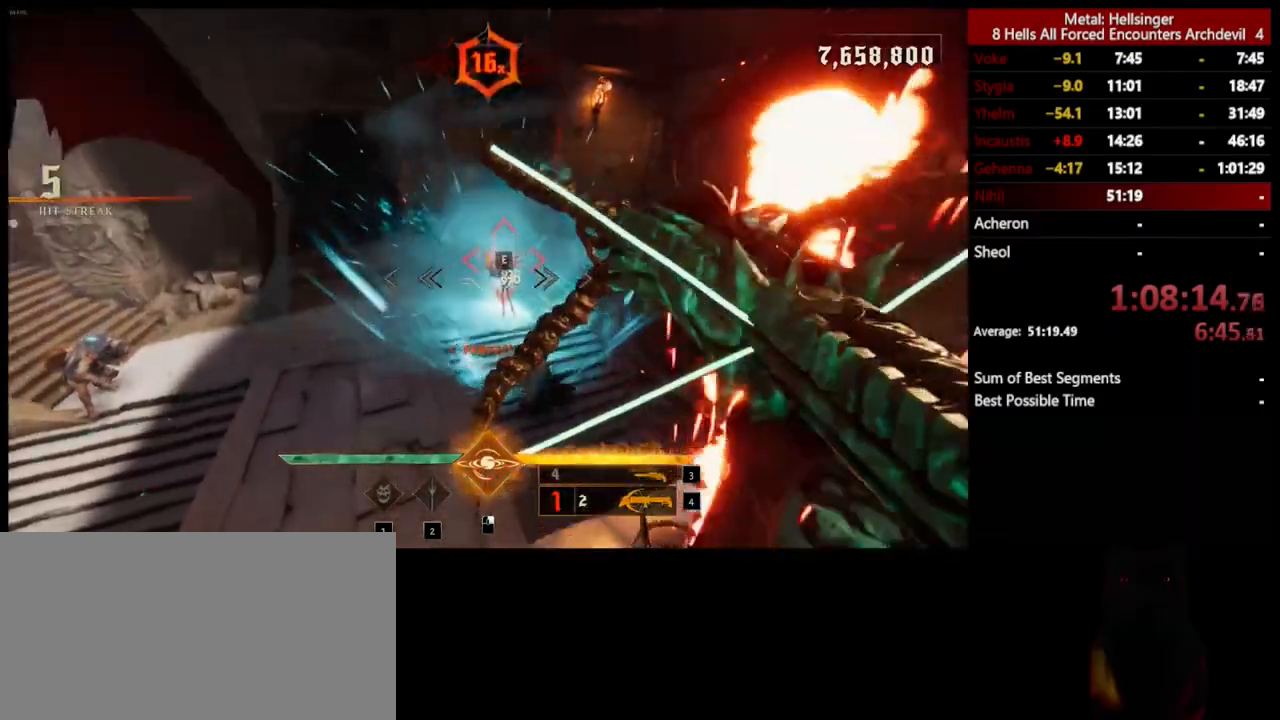
{"keys": ["a"], "mouse": [], "events": [[84, "mouse_left", "down"], [134, "a", "down"], [184, "mouse_left", "up"], [201, "w", "up"]]}
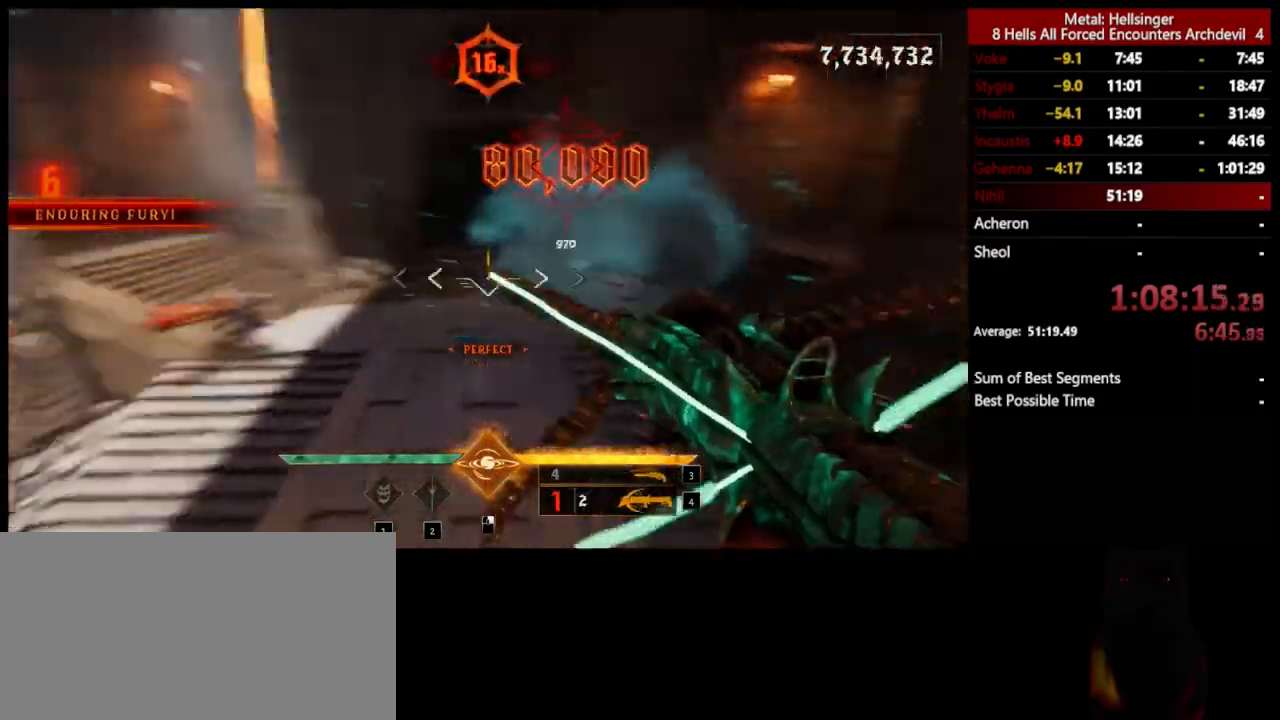
{"keys": ["a", "space"], "mouse": [], "events": [[34, "w", "down"], [201, "3", "down"], [318, "w", "up"], [334, "3", "up"], [368, "4", "down"], [485, "space", "down"], [501, "4", "up"]]}
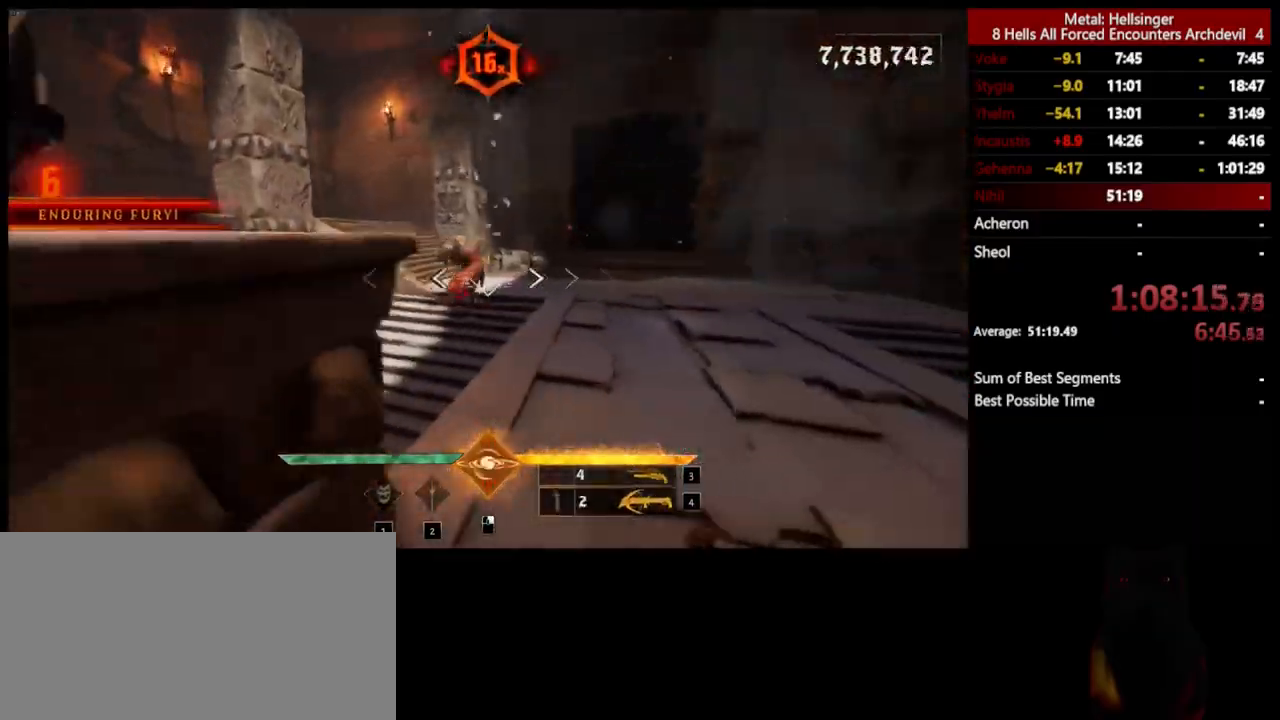
{"keys": ["a"], "mouse": [], "events": [[117, "space", "up"], [351, "mouse_left", "down"], [351, "space", "down"], [451, "mouse_left", "up"], [485, "space", "up"]]}
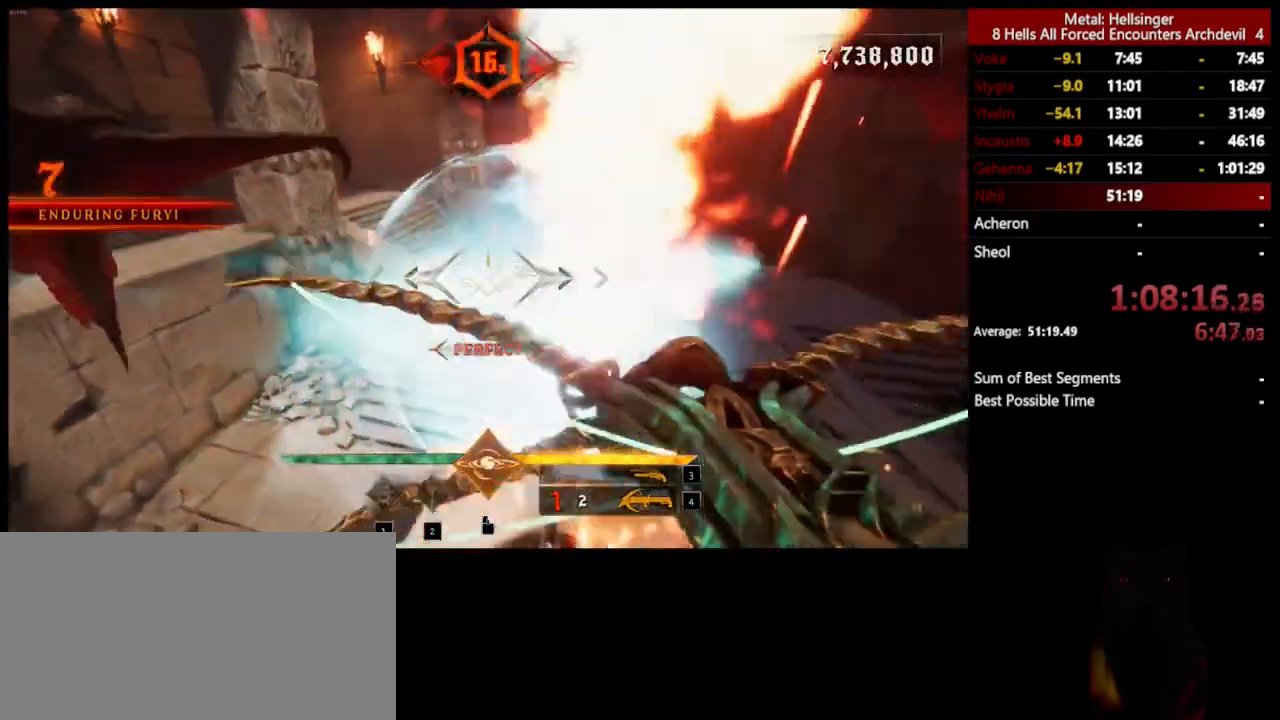
{"keys": ["a", "w"], "mouse": [], "events": [[267, "mouse_left", "down"], [384, "mouse_left", "up"], [418, "w", "down"]]}
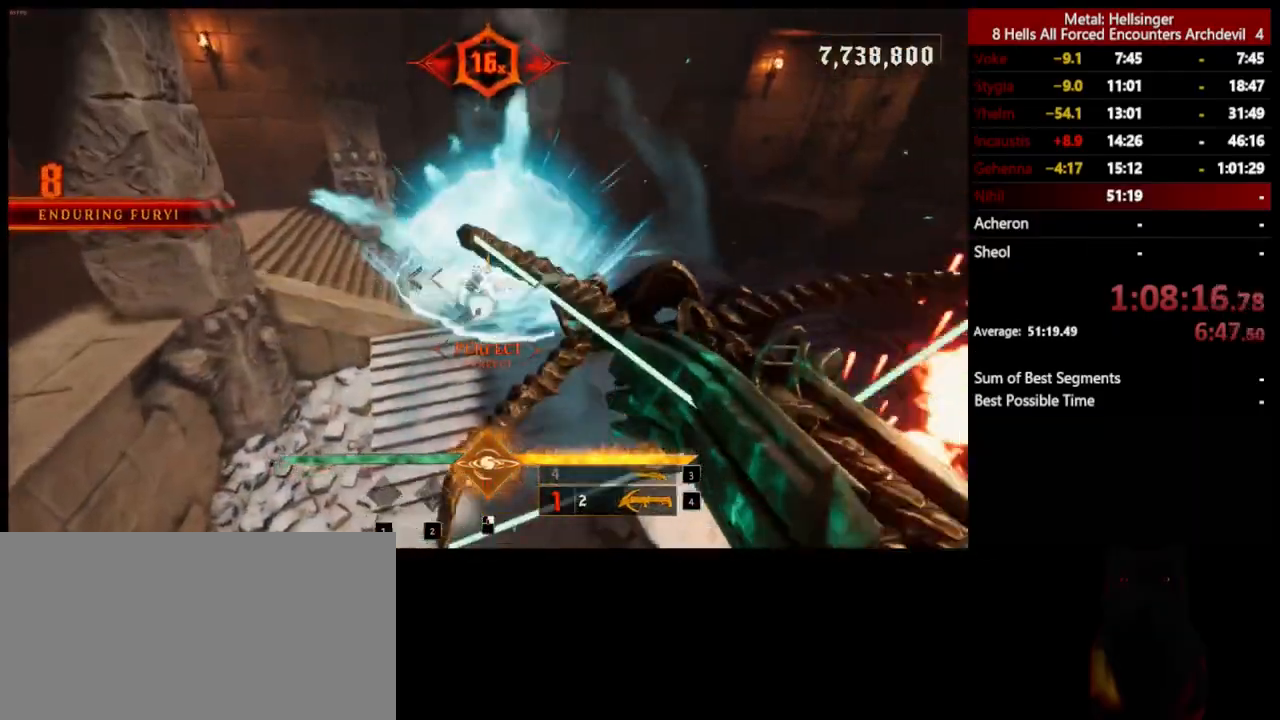
{"keys": ["w"], "mouse": [], "events": [[217, "a", "up"], [217, "mouse_left", "down"], [301, "mouse_left", "up"]]}
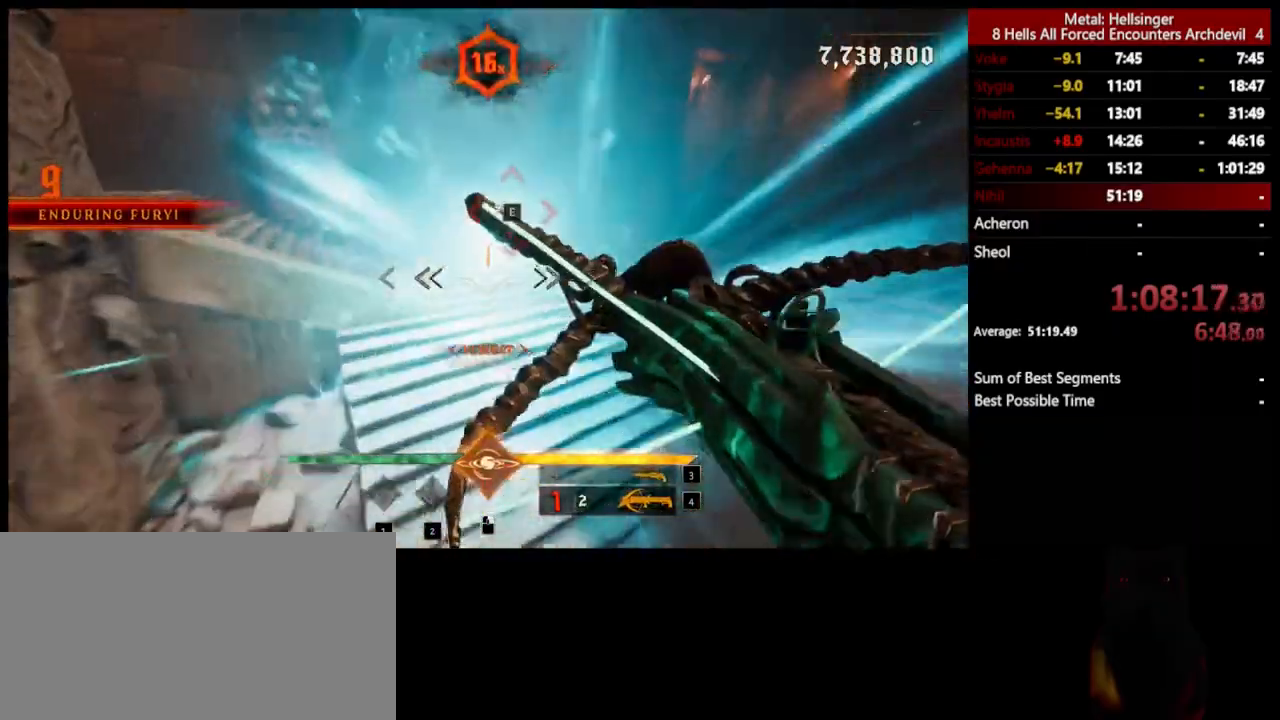
{"keys": ["a", "space", "w"], "mouse": [], "events": [[134, "mouse_left", "down"], [234, "mouse_left", "up"], [368, "a", "down"], [368, "space", "down"]]}
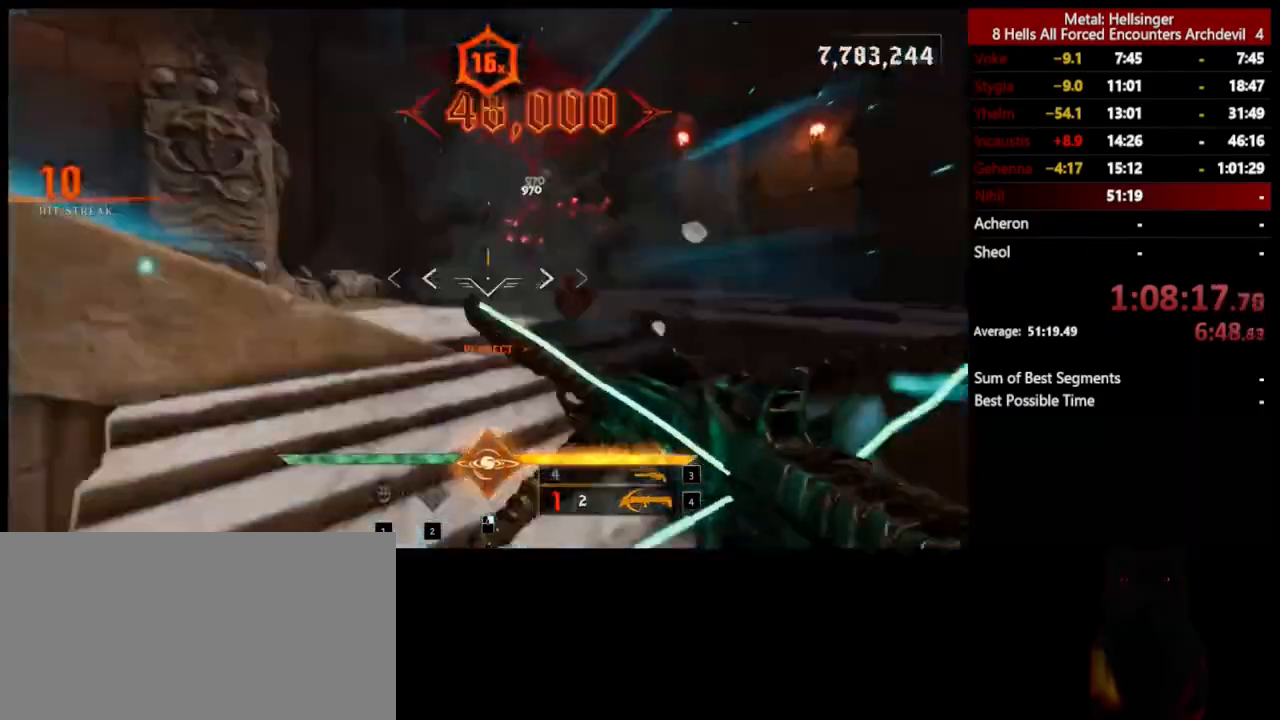
{"keys": ["a", "s", "shift"], "mouse": [], "events": [[50, "space", "up"], [134, "3", "down"], [217, "w", "up"], [251, "3", "up"], [251, "shift", "down"], [284, "4", "down"], [435, "4", "up"], [485, "s", "down"]]}
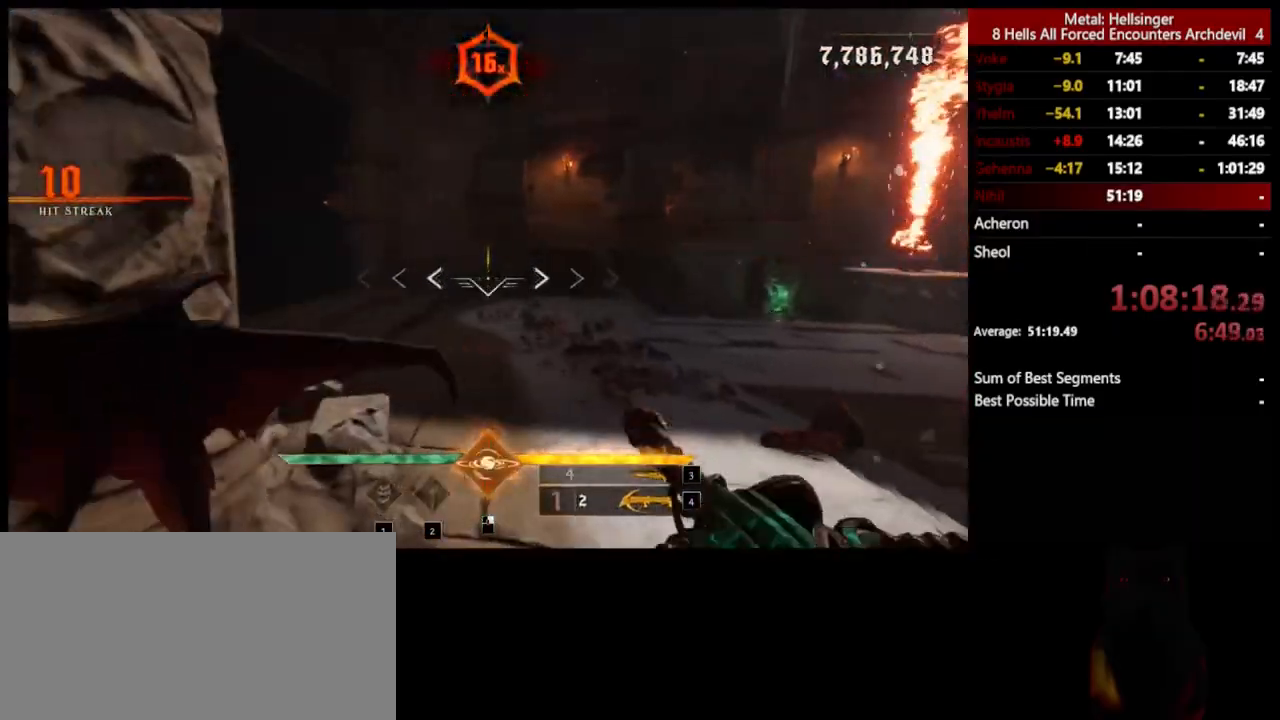
{"keys": ["d", "s"], "mouse": [], "events": [[34, "shift", "up"], [84, "a", "up"], [384, "d", "down"]]}
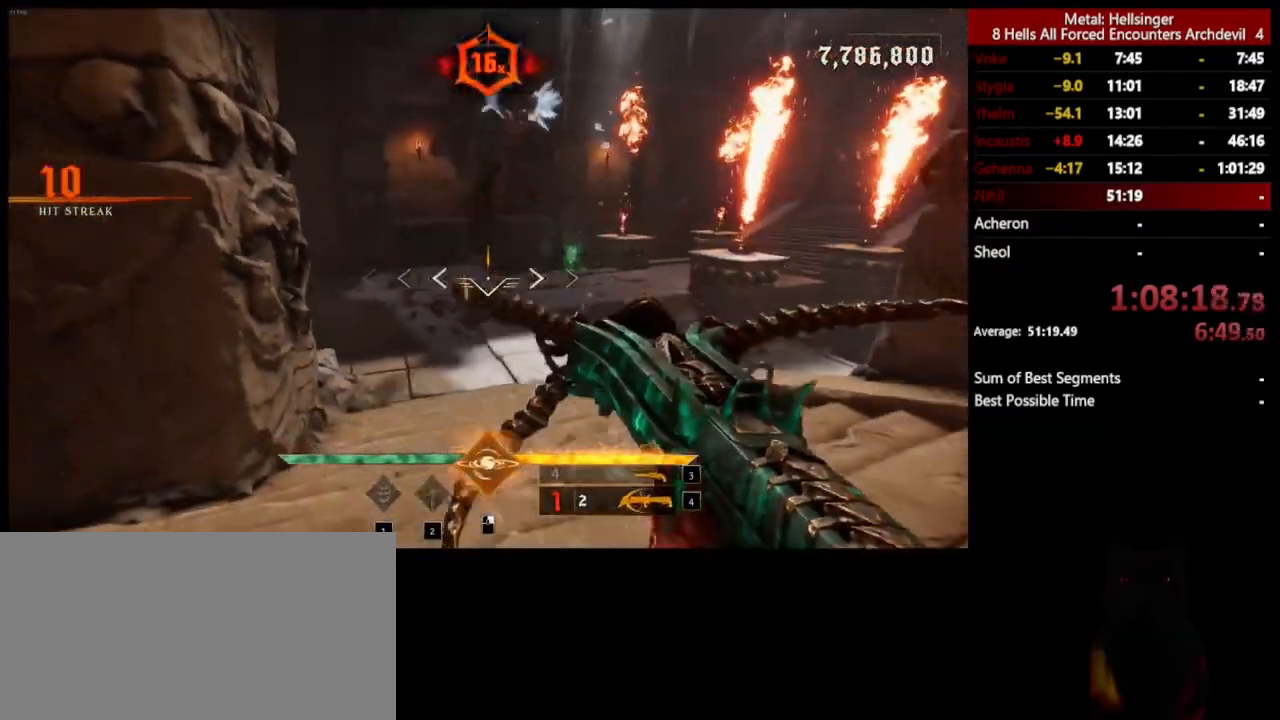
{"keys": ["d"], "mouse": [], "events": [[334, "mouse_left", "down"], [435, "mouse_left", "up"], [468, "s", "up"]]}
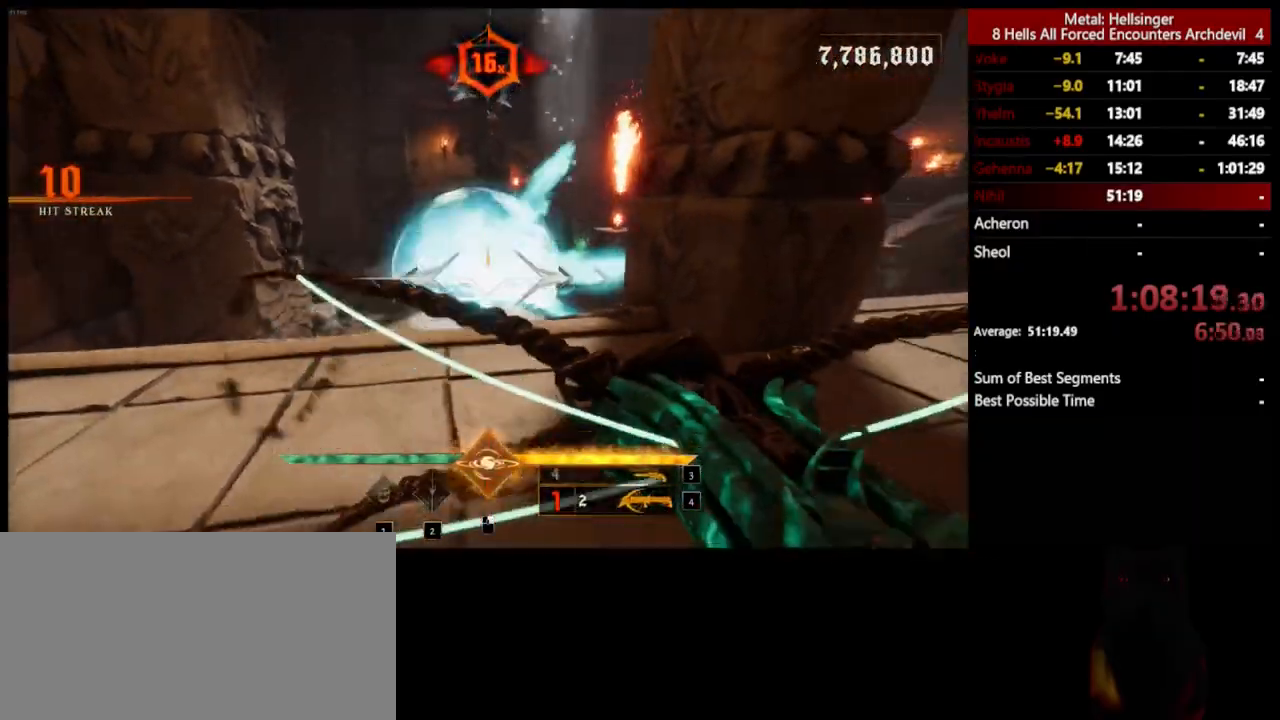
{"keys": ["4", "w"], "mouse": [], "events": [[117, "w", "down"], [217, "d", "up"], [334, "3", "down"], [451, "3", "up"], [468, "4", "down"]]}
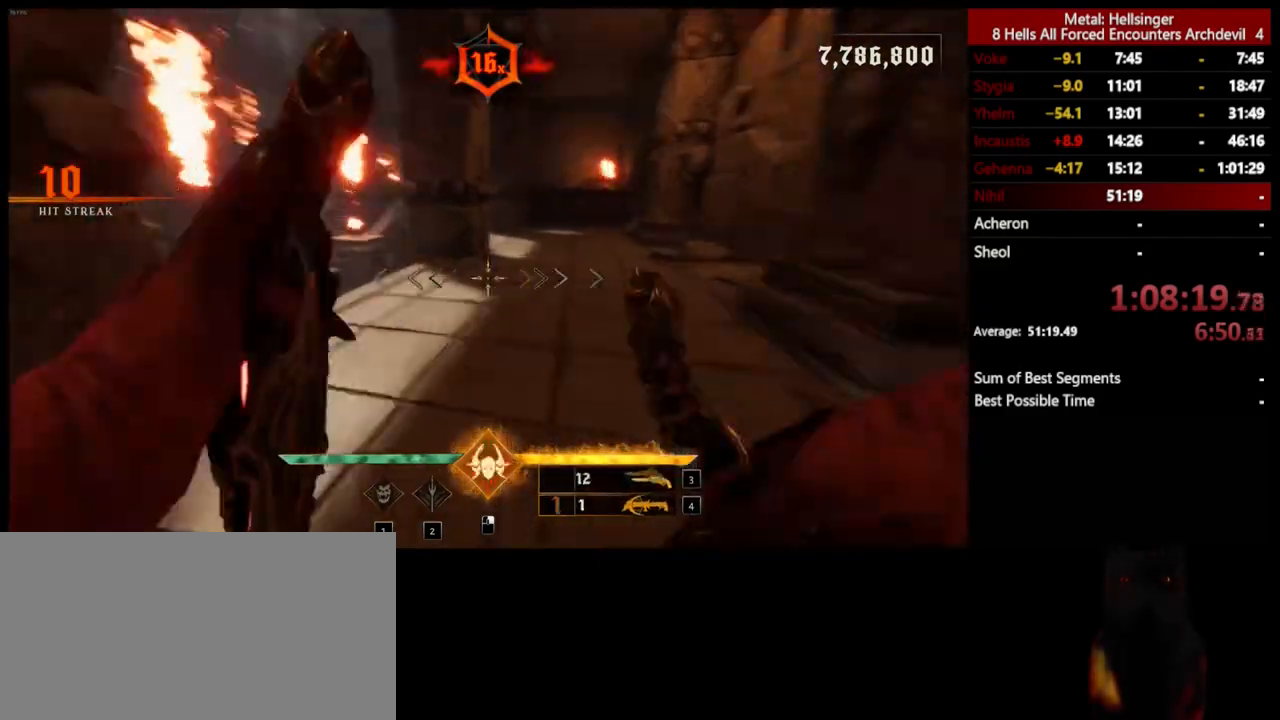
{"keys": ["d"], "mouse": [], "events": [[117, "w", "up"], [133, "4", "up"], [234, "d", "down"]]}
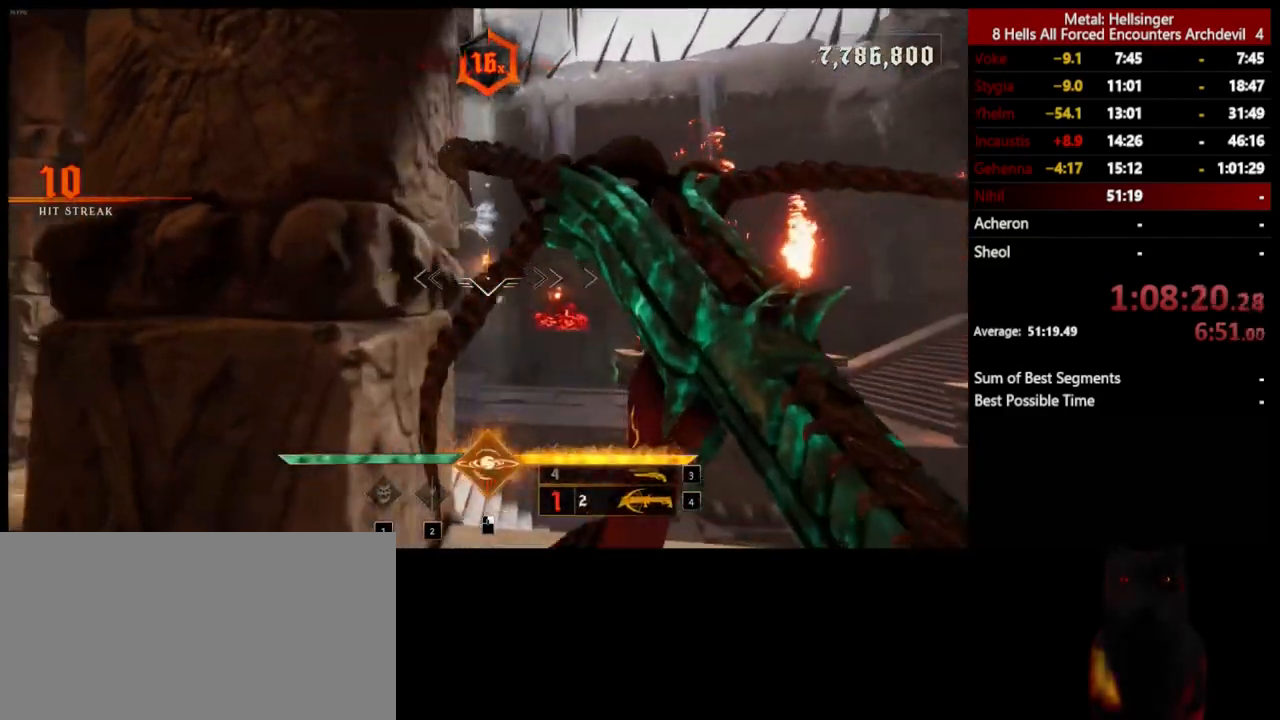
{"keys": ["d", "s"], "mouse": [], "events": [[100, "s", "down"], [183, "mouse_left", "down"], [300, "mouse_left", "up"]]}
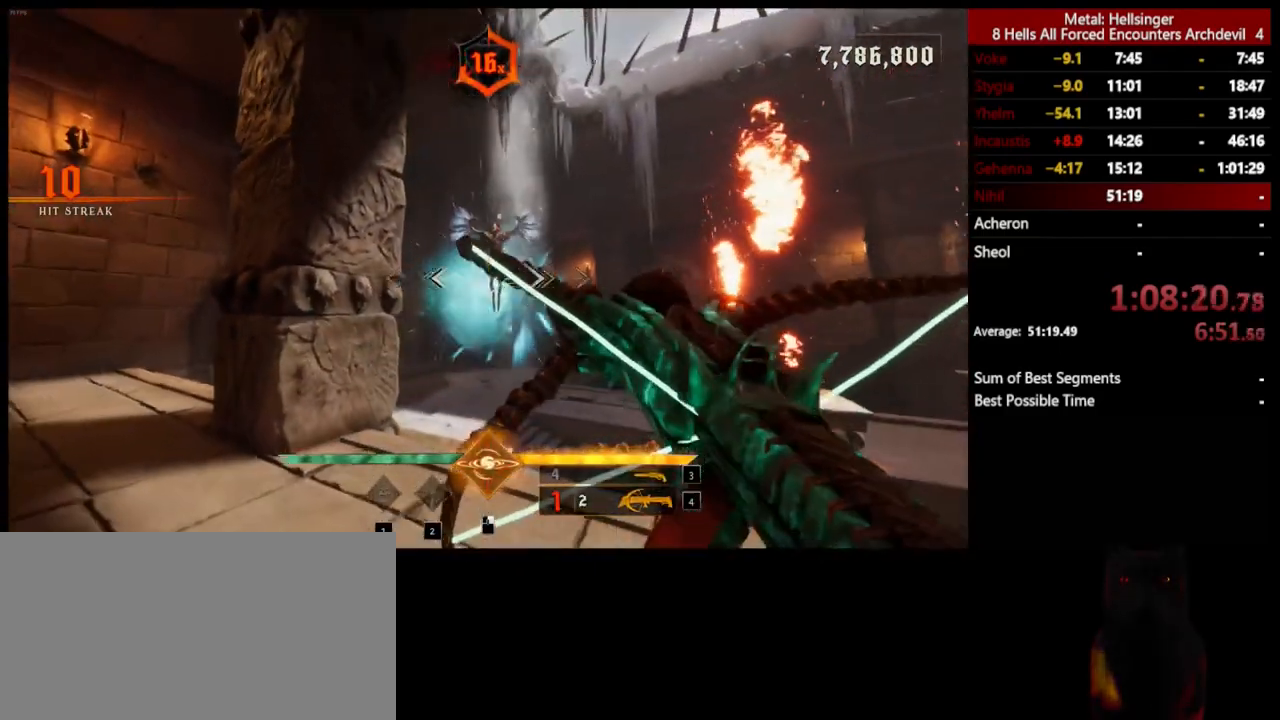
{"keys": ["d", "s"], "mouse": [], "events": [[83, "mouse_left", "down"], [200, "mouse_left", "up"]]}
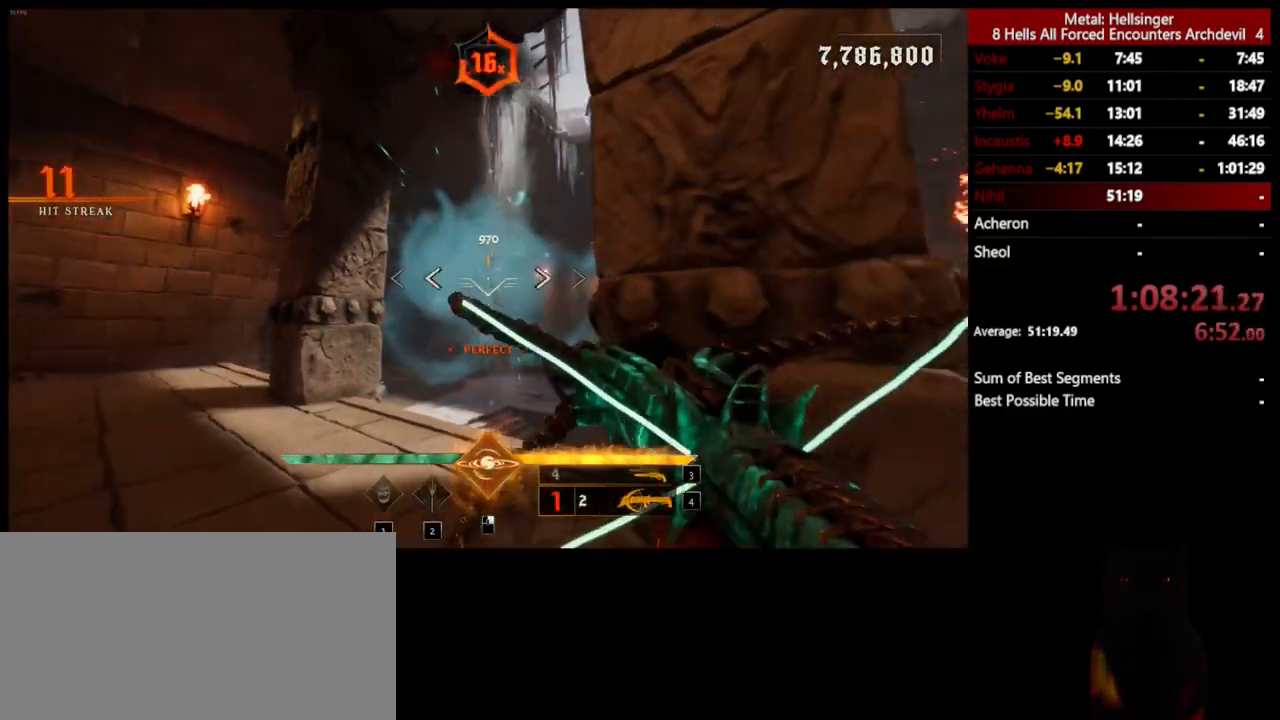
{"keys": ["a"], "mouse": ["left"], "events": [[16, "mouse_left", "down"], [117, "mouse_left", "up"], [217, "d", "up"], [334, "s", "up"], [350, "a", "down"], [451, "mouse_left", "down"]]}
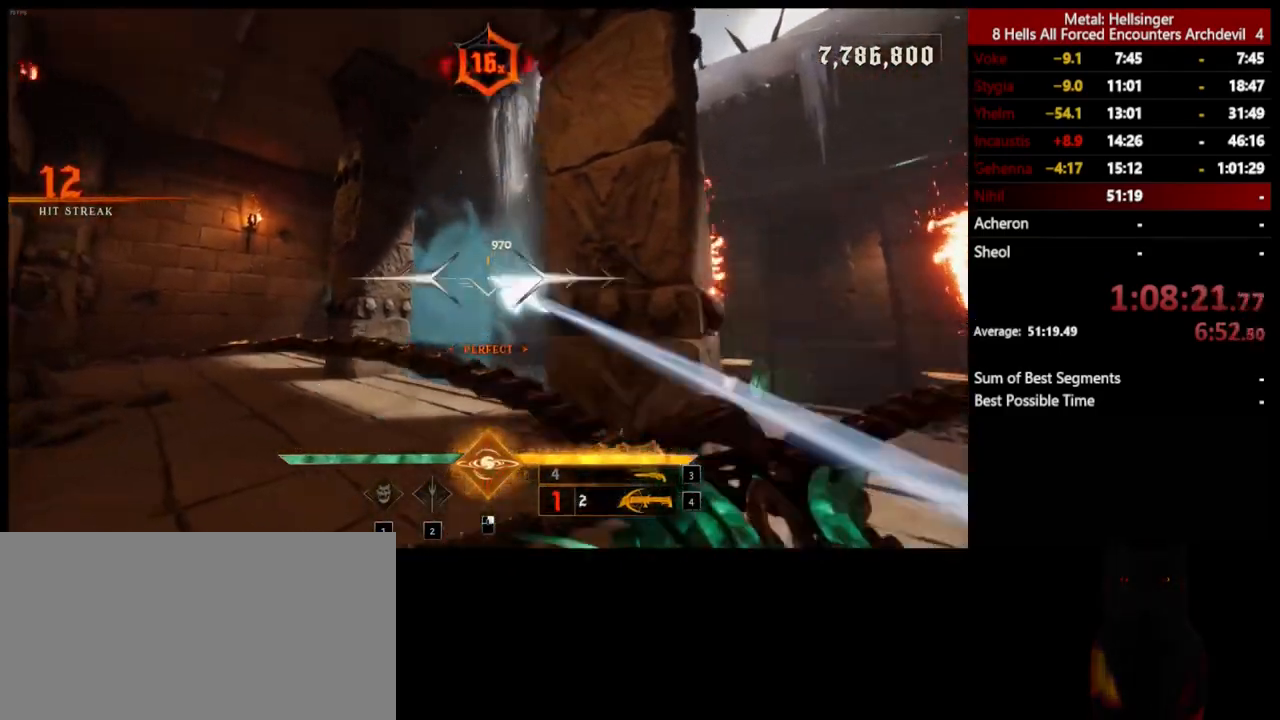
{"keys": ["d"], "mouse": [], "events": [[50, "mouse_left", "up"], [217, "a", "up"], [350, "mouse_left", "down"], [451, "mouse_left", "up"], [467, "d", "down"]]}